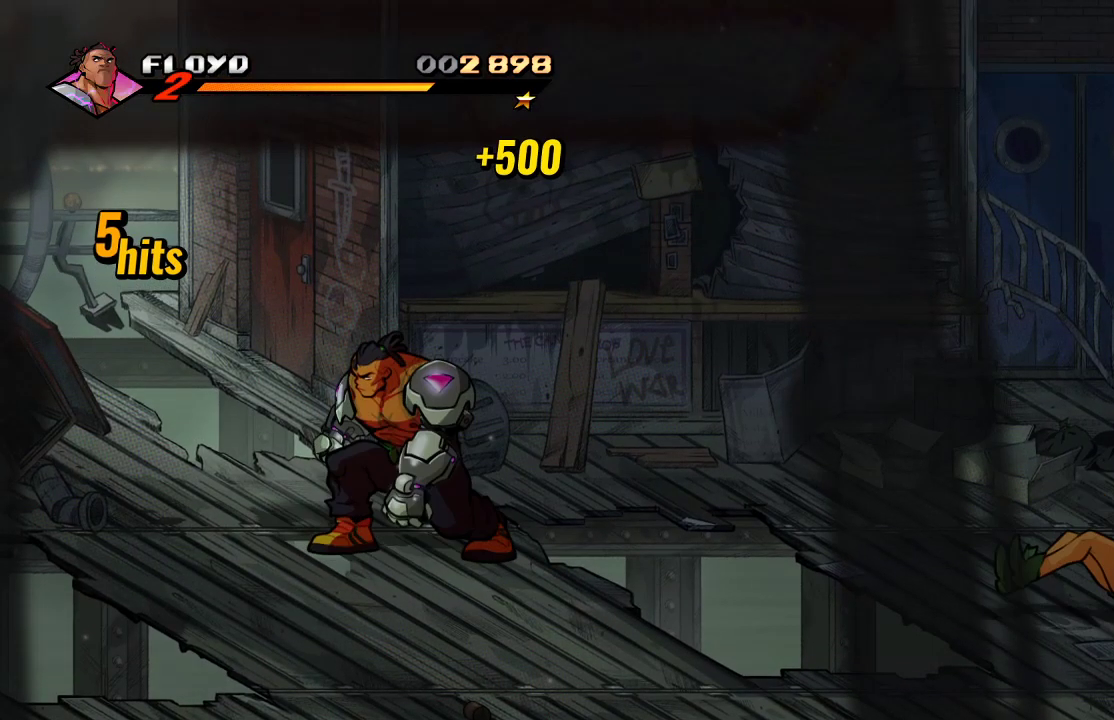
Gameplay with a controller (PlayStation layout); each line is a JSON object with the inputs held at the frame after it. "events" lists button and stick changes between this image and that frame as [ms after this image, input, new state], when the widget could be followed in between.
{"buttons": [], "left_stick": "down-right", "right_stick": "center", "events": [[67, "left_stick", "down-right"]]}
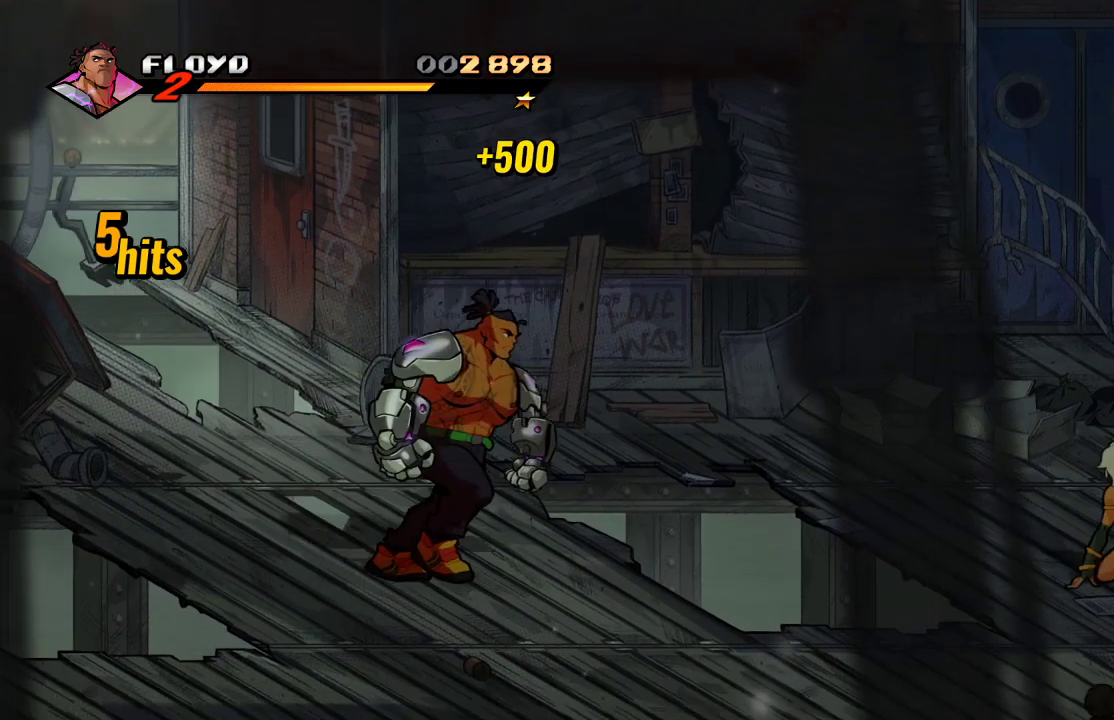
{"buttons": [], "left_stick": "right", "right_stick": "center", "events": [[200, "left_stick", "right"]]}
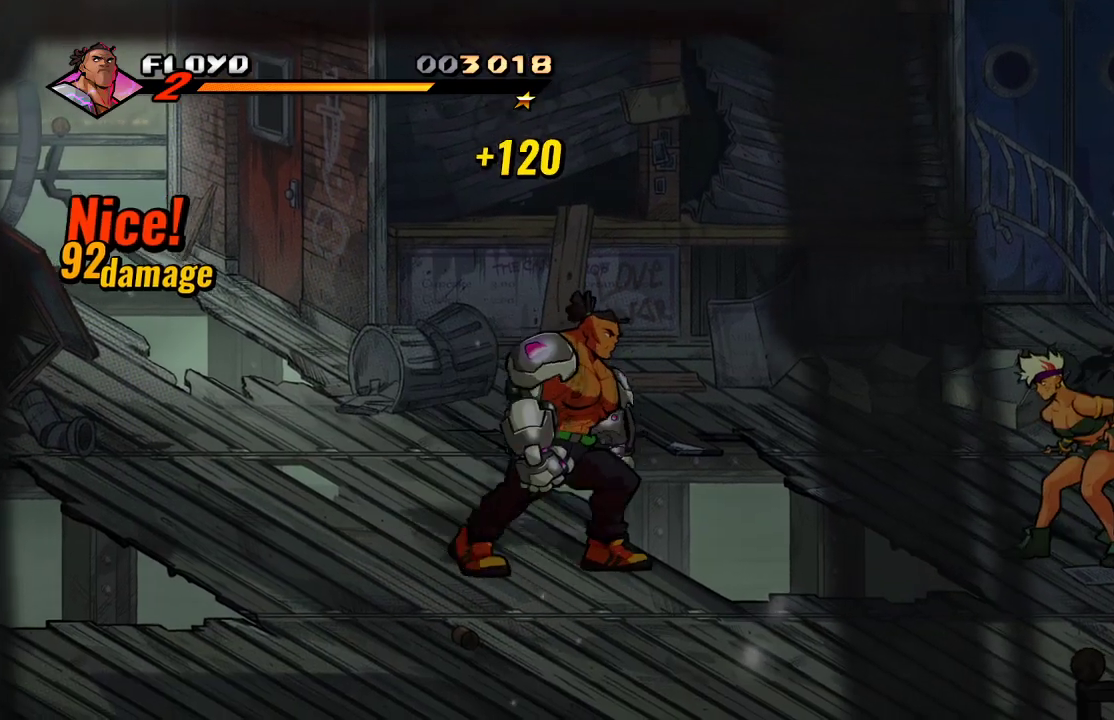
{"buttons": [], "left_stick": "down", "right_stick": "center", "events": [[333, "left_stick", "down"]]}
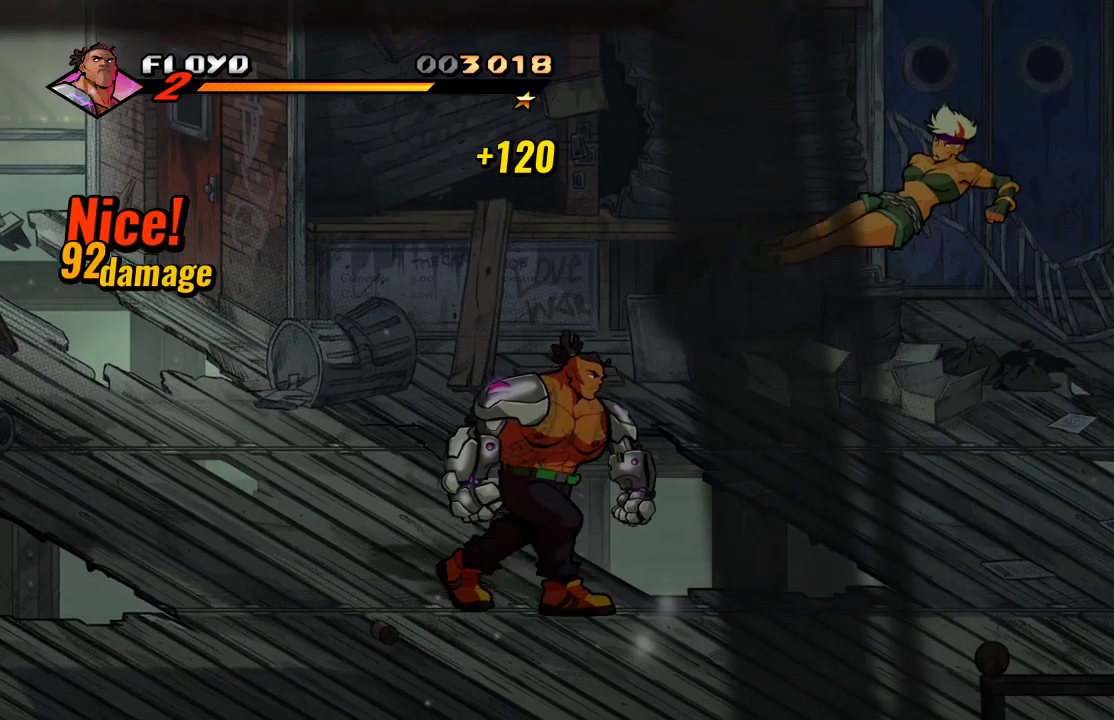
{"buttons": [], "left_stick": "up", "right_stick": "center", "events": [[367, "left_stick", "up-left"], [467, "left_stick", "up"]]}
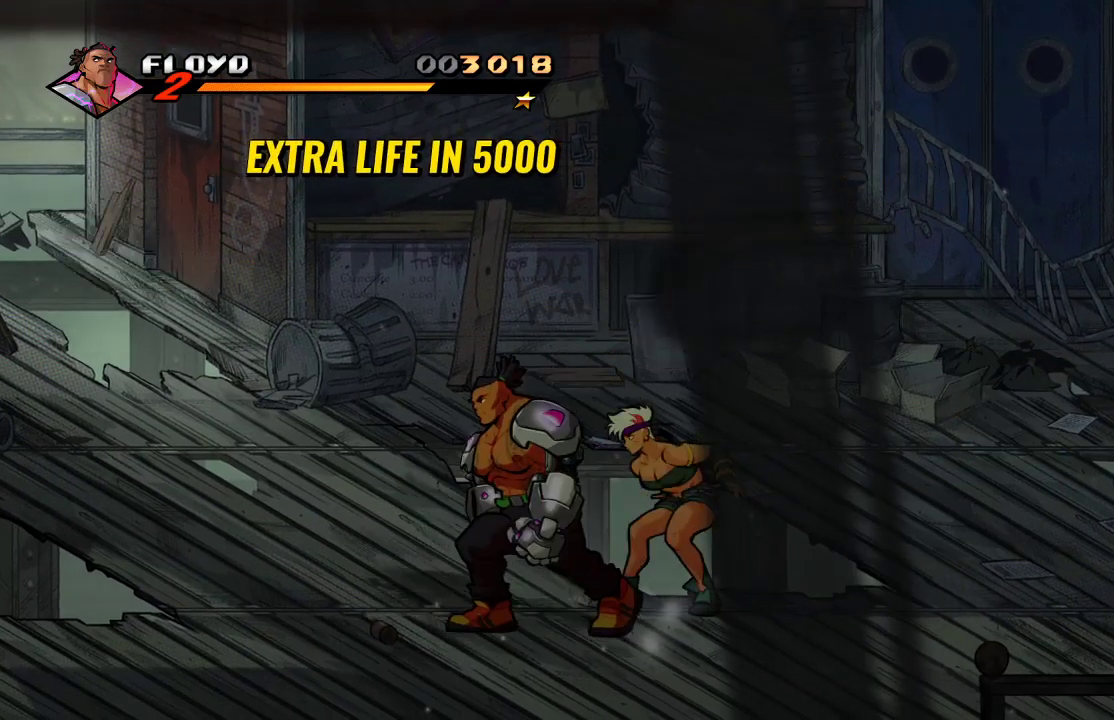
{"buttons": ["SQUARE"], "left_stick": "right", "right_stick": "center", "events": [[233, "left_stick", "up-right"], [267, "SQUARE", "down"], [333, "SQUARE", "up"], [333, "left_stick", "right"], [433, "SQUARE", "down"]]}
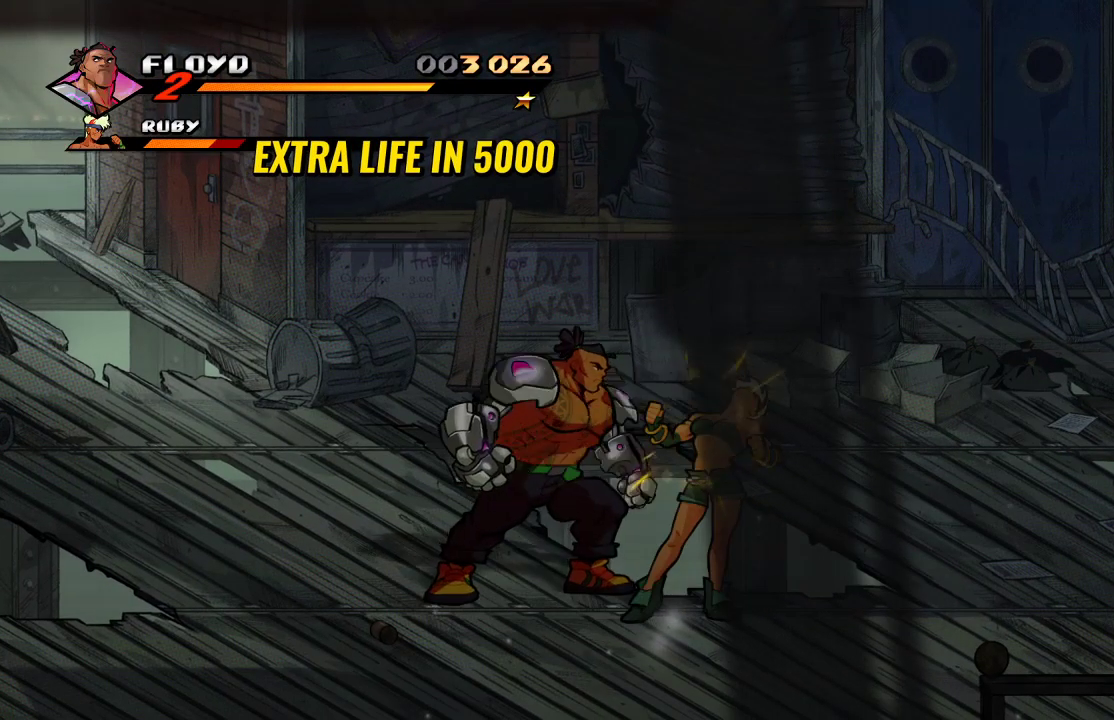
{"buttons": [], "left_stick": "right", "right_stick": "center", "events": [[33, "SQUARE", "up"], [133, "SQUARE", "down"], [167, "SQUARE", "up"], [167, "left_stick", "center"], [233, "SQUARE", "down"], [300, "SQUARE", "up"], [400, "left_stick", "right"]]}
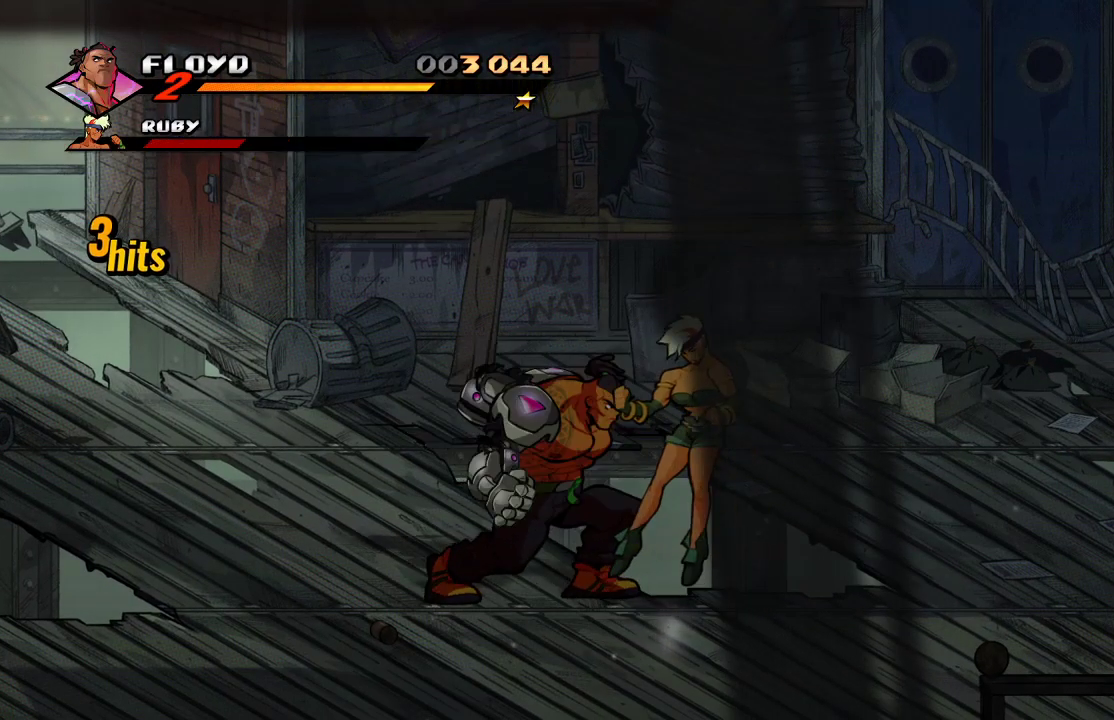
{"buttons": [], "left_stick": "center", "right_stick": "center", "events": [[33, "SQUARE", "down"], [133, "SQUARE", "up"], [133, "left_stick", "center"]]}
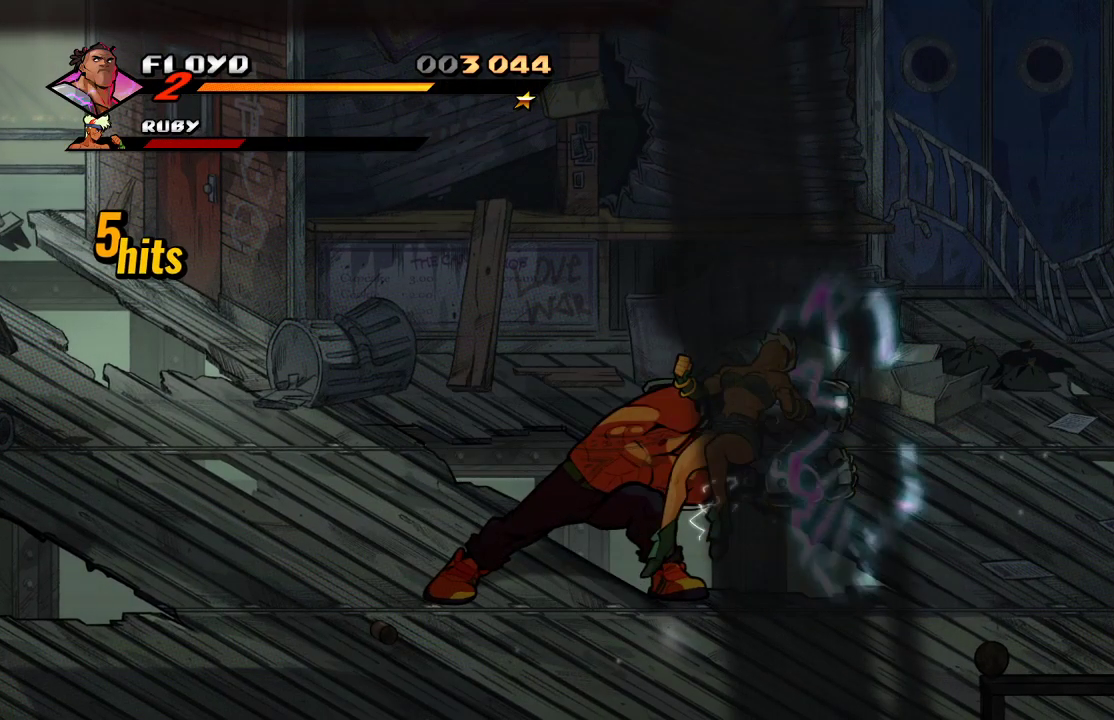
{"buttons": [], "left_stick": "down-right", "right_stick": "center", "events": [[333, "left_stick", "down-right"]]}
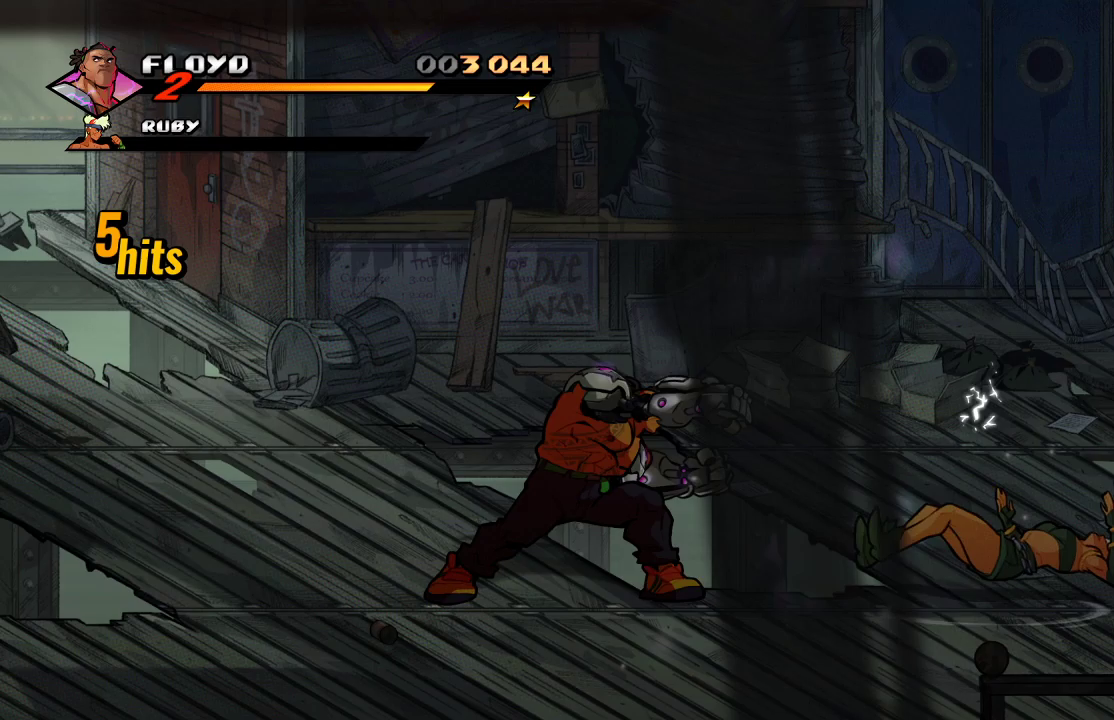
{"buttons": [], "left_stick": "right", "right_stick": "center", "events": [[467, "left_stick", "right"]]}
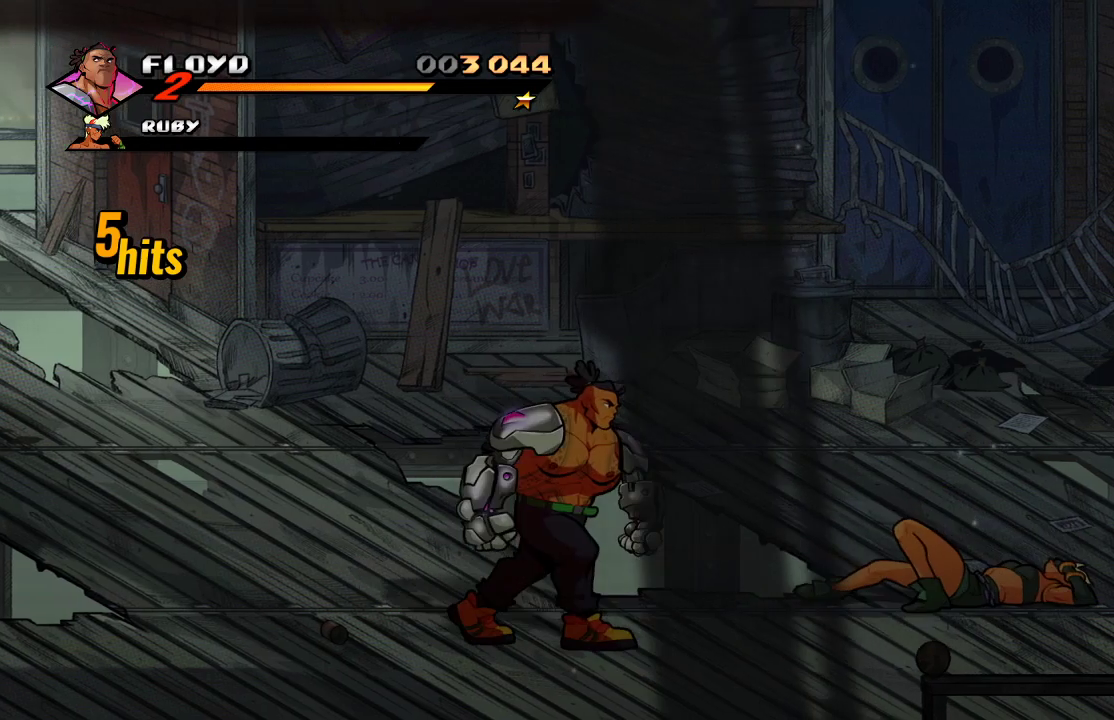
{"buttons": [], "left_stick": "up-right", "right_stick": "center", "events": [[133, "left_stick", "up-right"]]}
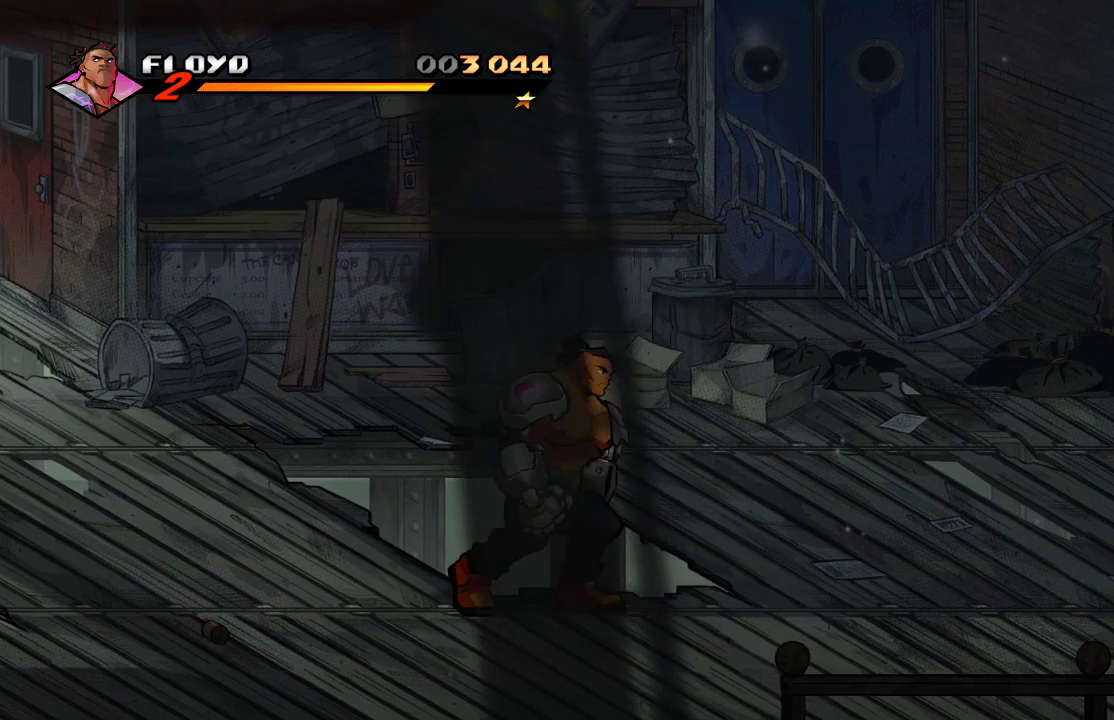
{"buttons": [], "left_stick": "right", "right_stick": "center", "events": [[67, "left_stick", "right"]]}
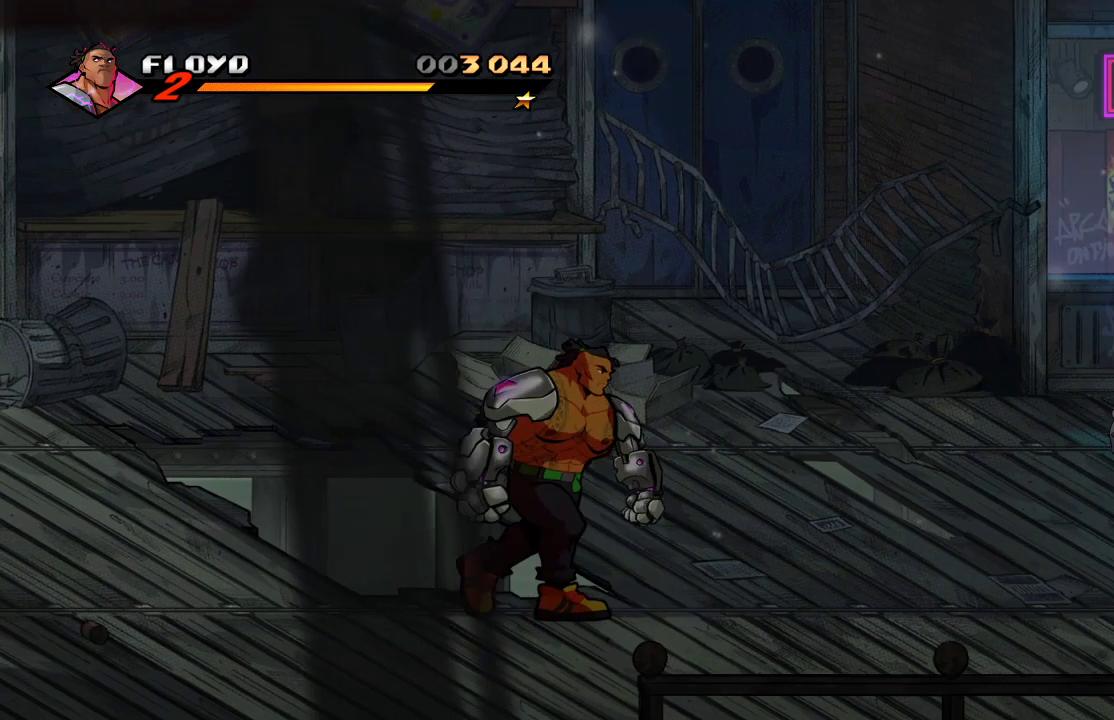
{"buttons": [], "left_stick": "up-right", "right_stick": "center", "events": [[233, "left_stick", "up-right"]]}
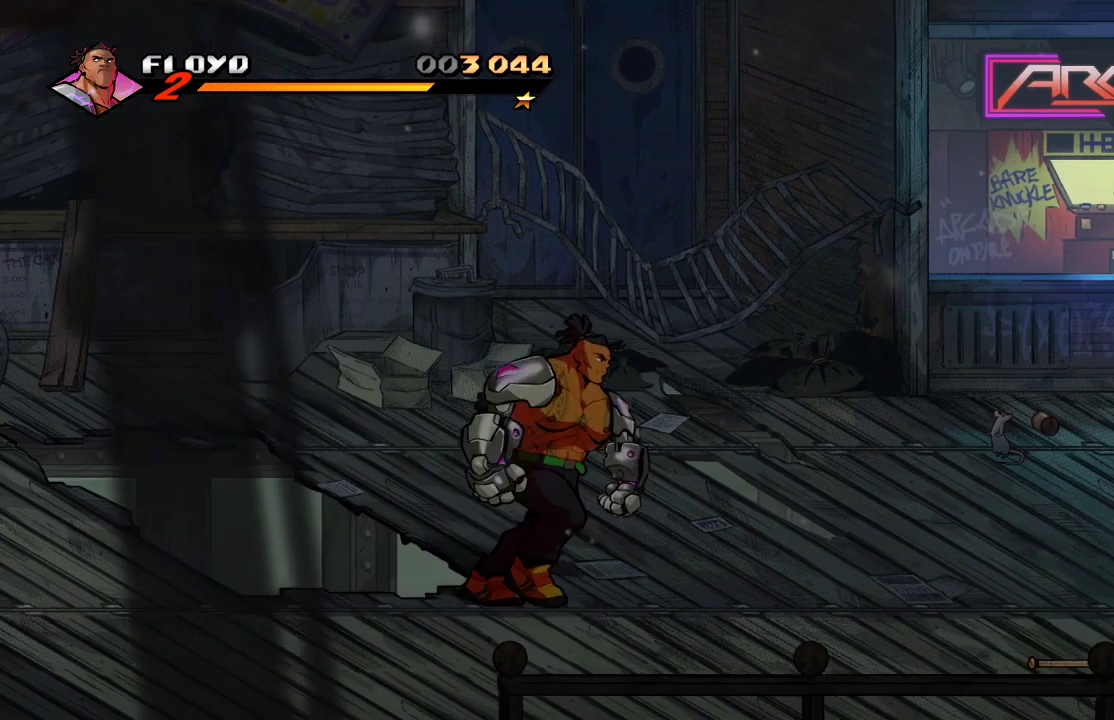
{"buttons": [], "left_stick": "up-right", "right_stick": "center", "events": []}
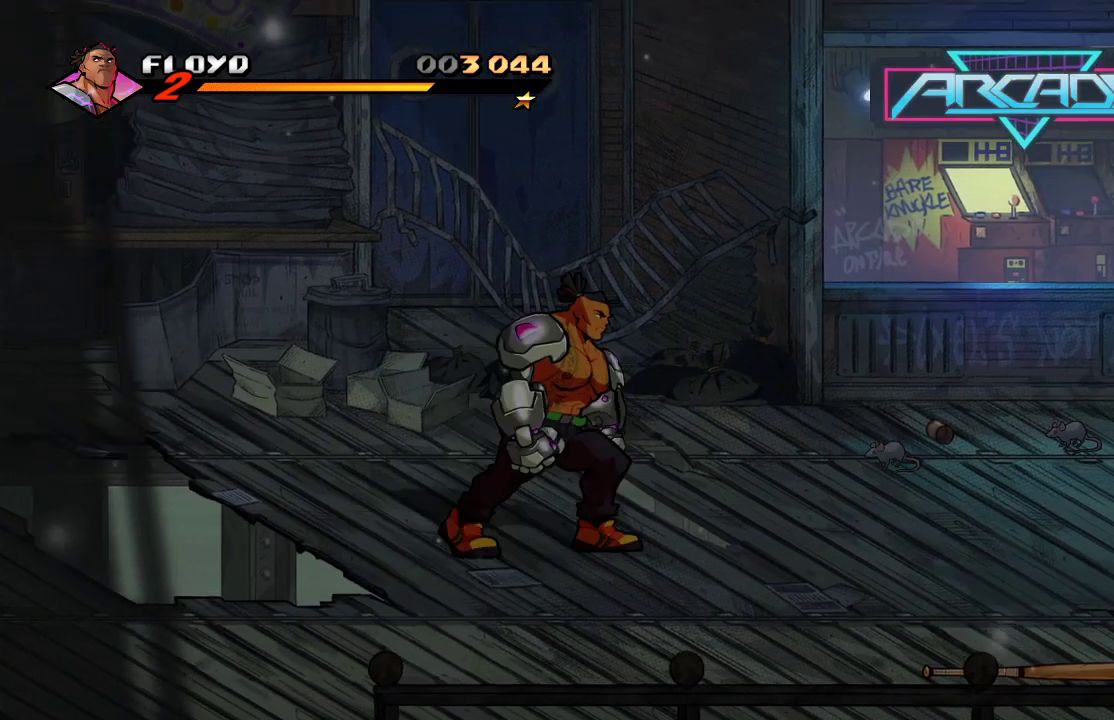
{"buttons": [], "left_stick": "up-right", "right_stick": "center", "events": []}
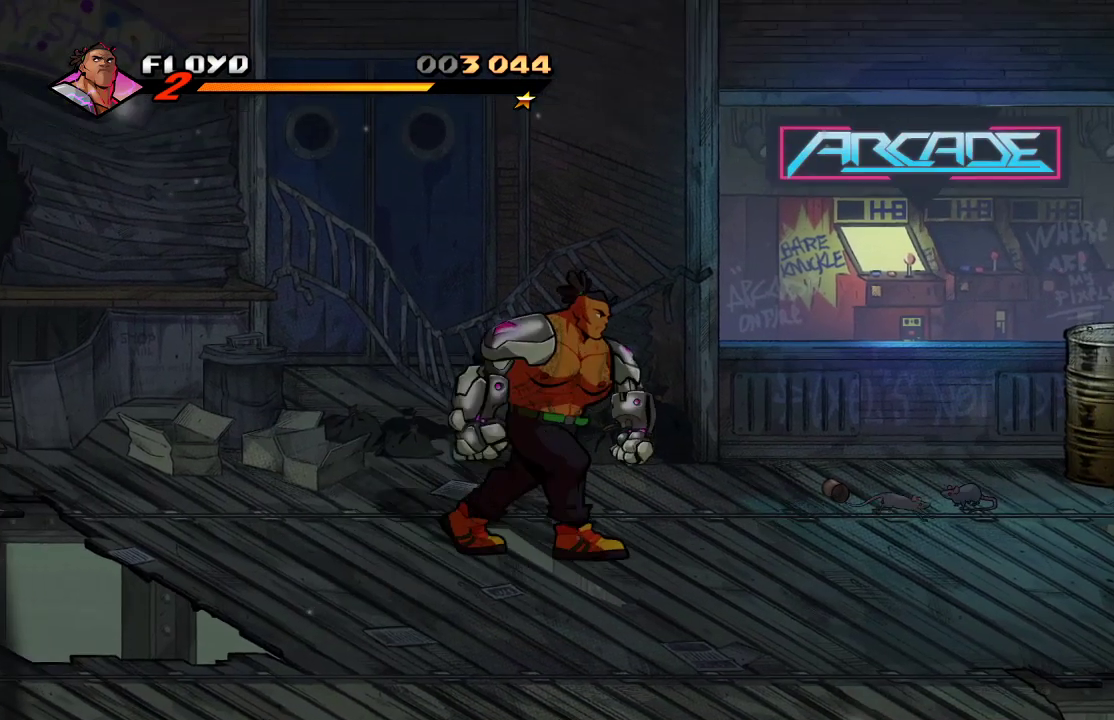
{"buttons": [], "left_stick": "up-right", "right_stick": "center", "events": []}
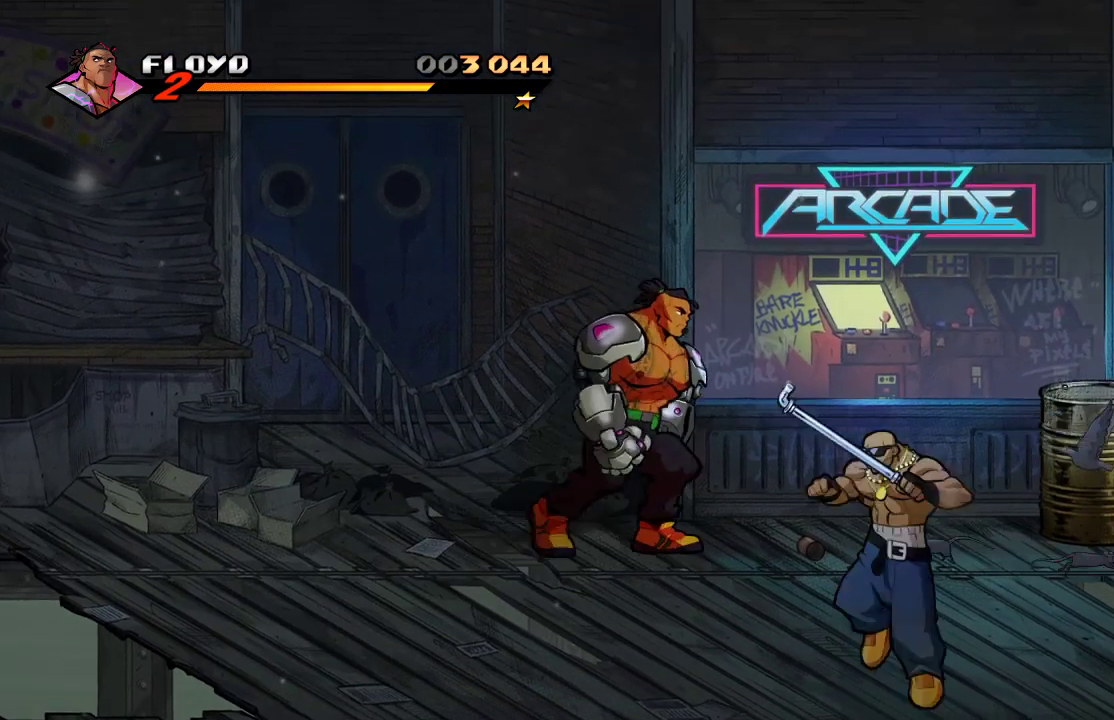
{"buttons": [], "left_stick": "down-right", "right_stick": "center"}
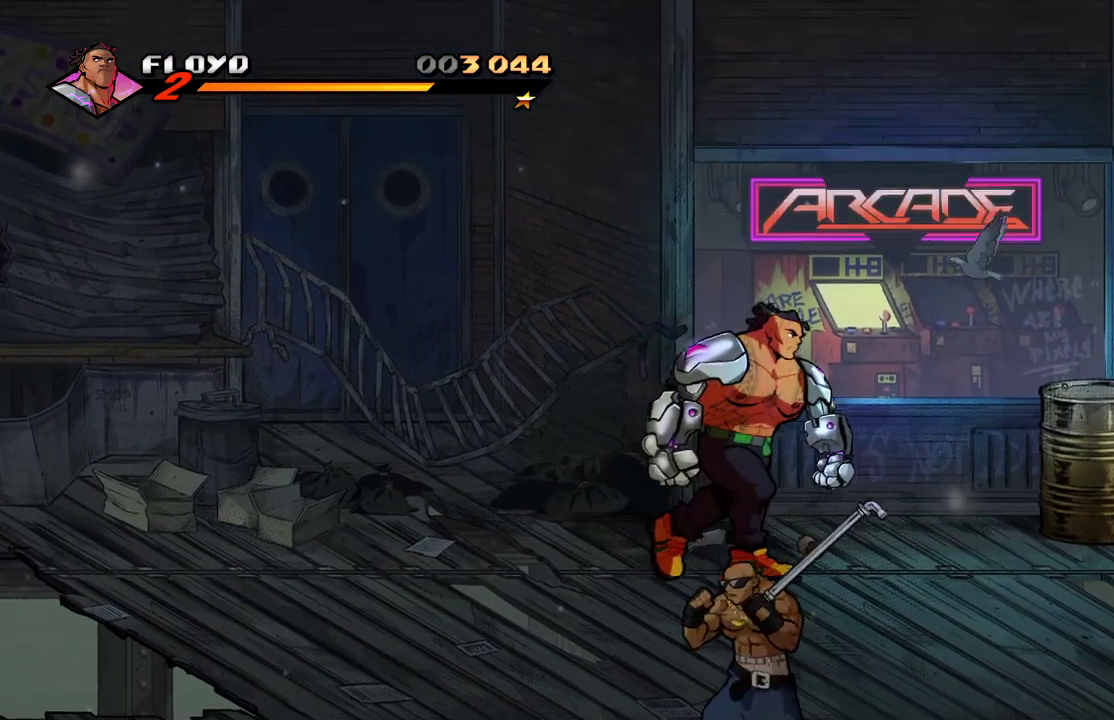
{"buttons": [], "left_stick": "down", "right_stick": "center", "events": [[67, "left_stick", "down"]]}
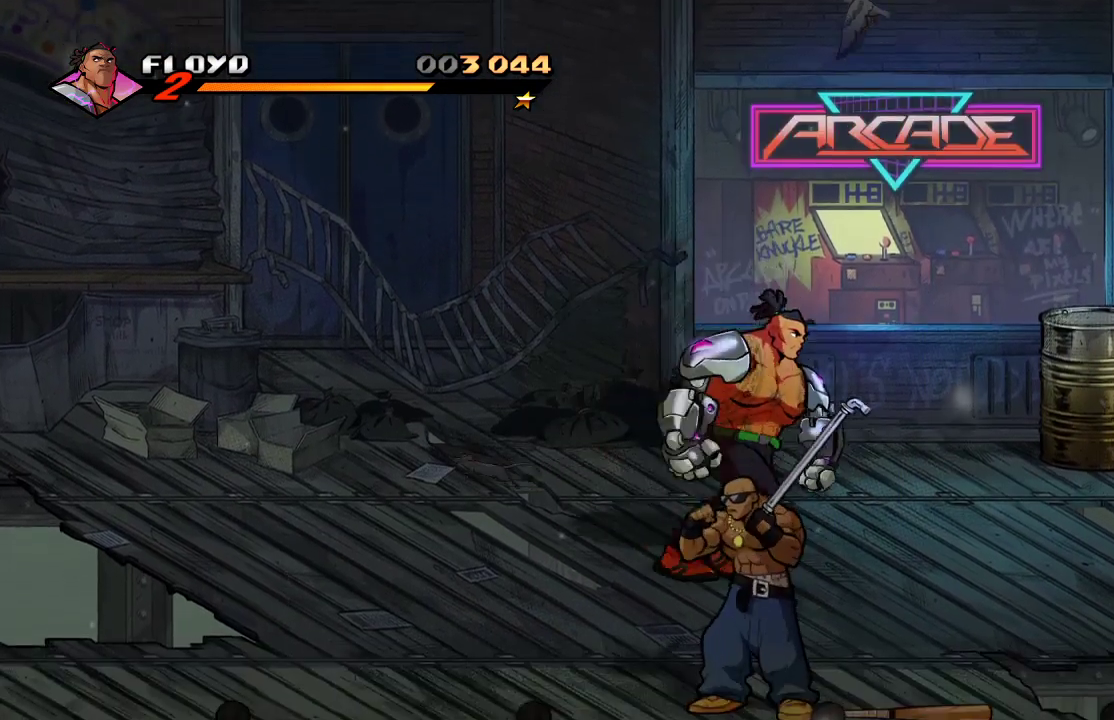
{"buttons": [], "left_stick": "down", "right_stick": "center", "events": []}
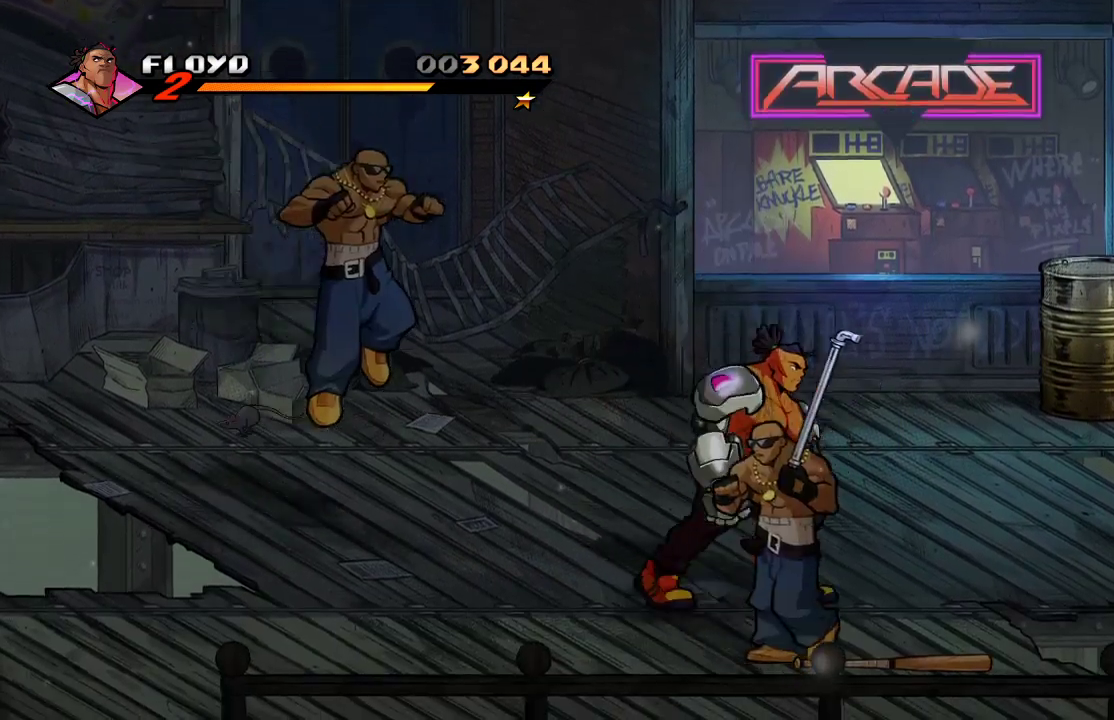
{"buttons": [], "left_stick": "left", "right_stick": "center", "events": [[200, "left_stick", "down-right"], [433, "left_stick", "left"], [467, "SQUARE", "down"], [500, "SQUARE", "up"]]}
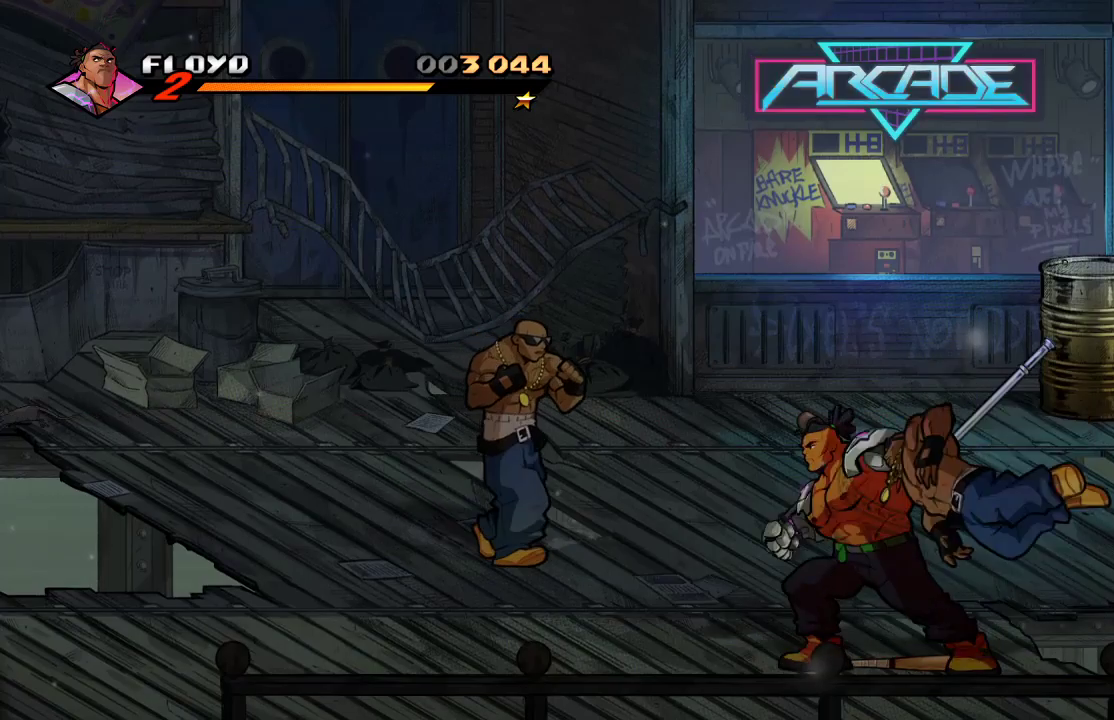
{"buttons": [], "left_stick": "center", "right_stick": "center", "events": [[67, "SQUARE", "down"], [167, "SQUARE", "up"], [200, "SQUARE", "down"], [333, "SQUARE", "up"], [433, "left_stick", "center"]]}
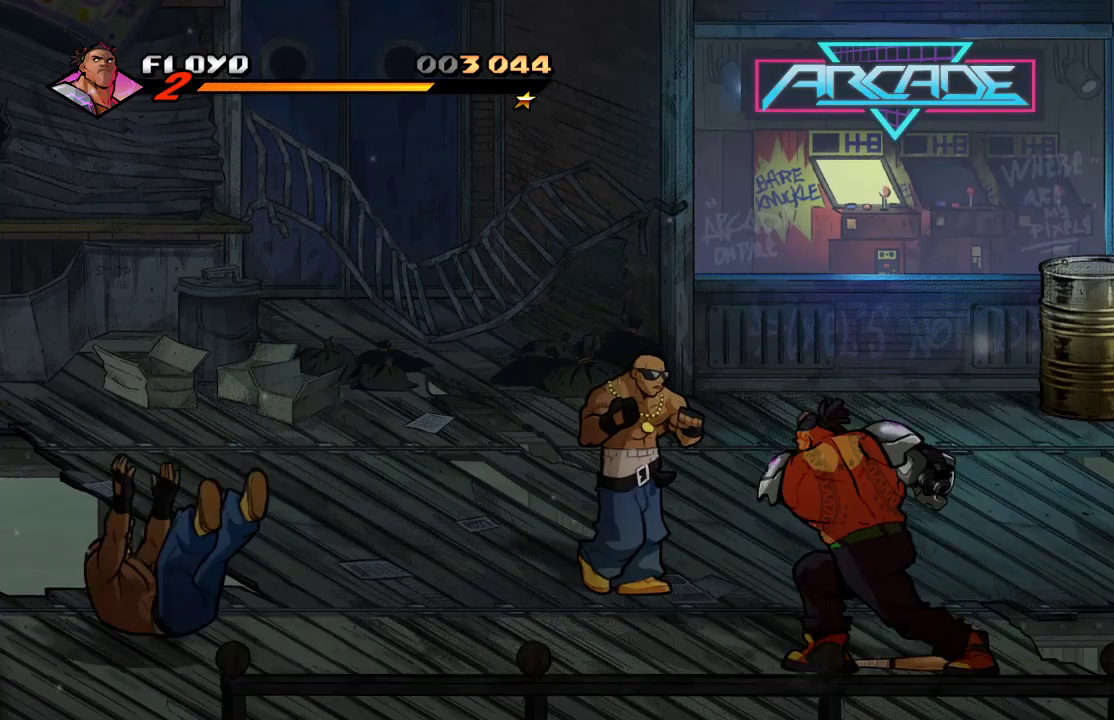
{"buttons": [], "left_stick": "center", "right_stick": "center", "events": [[267, "SQUARE", "down"], [333, "SQUARE", "up"], [367, "SQUARE", "down"], [467, "SQUARE", "up"]]}
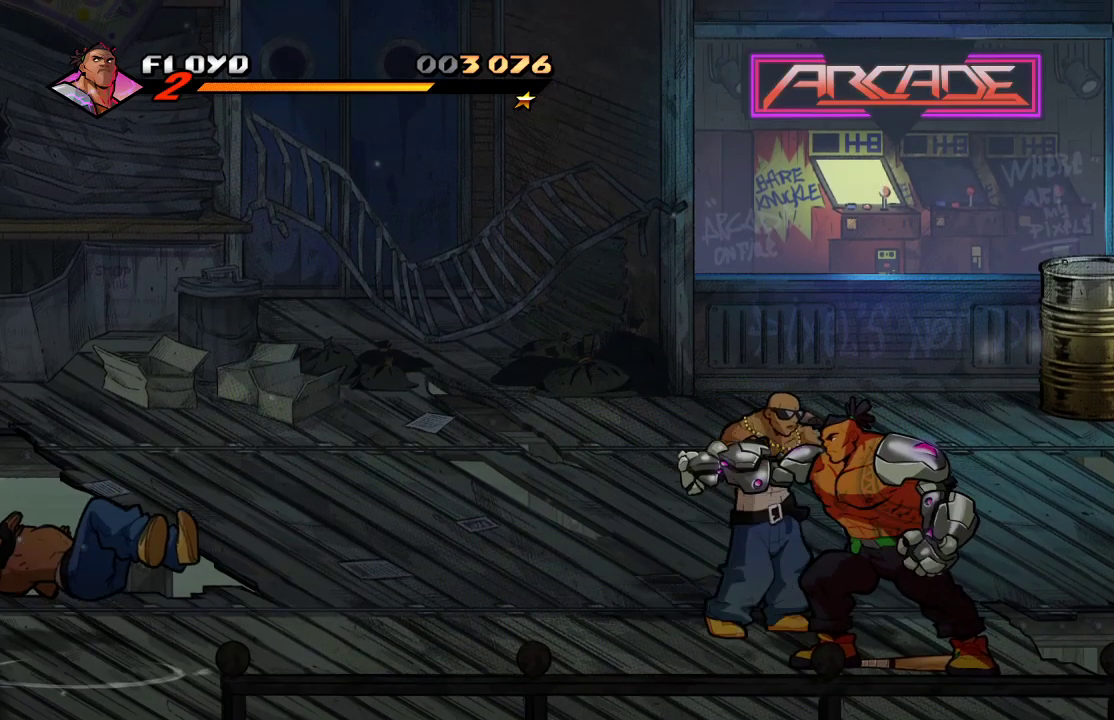
{"buttons": [], "left_stick": "center", "right_stick": "center", "events": [[33, "SQUARE", "down"], [133, "SQUARE", "up"], [200, "SQUARE", "down"], [267, "SQUARE", "up"], [333, "SQUARE", "down"], [400, "SQUARE", "up"], [467, "SQUARE", "down"], [500, "SQUARE", "up"]]}
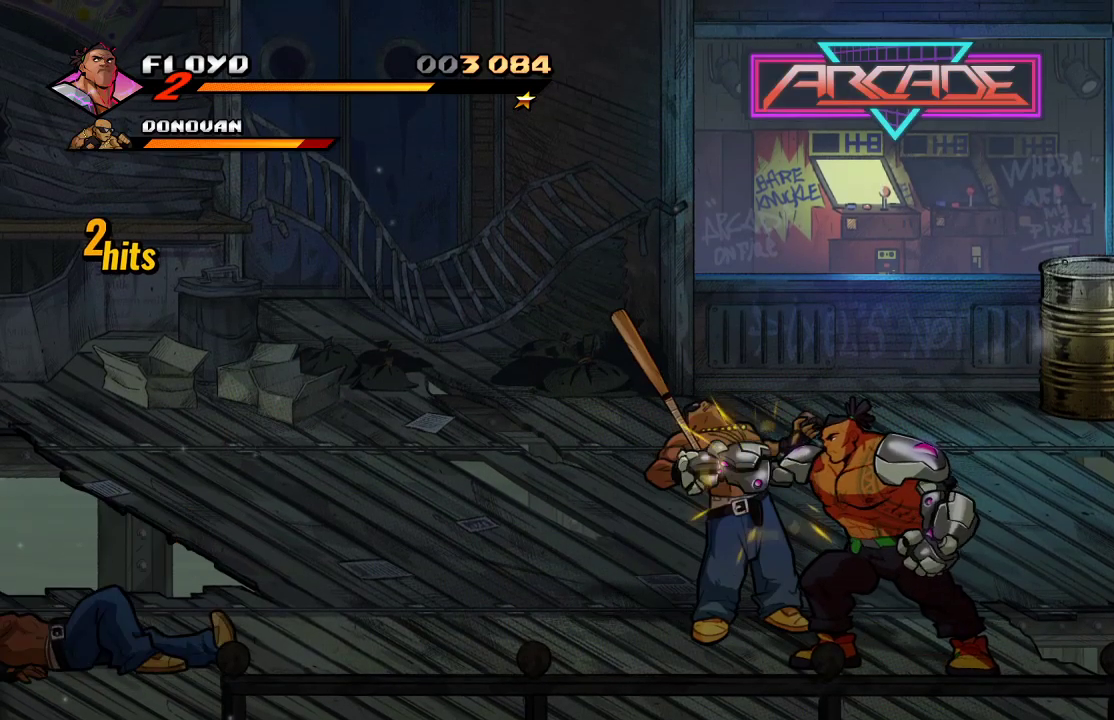
{"buttons": ["SQUARE"], "left_stick": "center", "right_stick": "center", "events": [[67, "SQUARE", "down"], [133, "SQUARE", "up"], [200, "SQUARE", "down"], [267, "SQUARE", "up"], [300, "SQUARE", "down"], [367, "SQUARE", "up"], [500, "SQUARE", "down"]]}
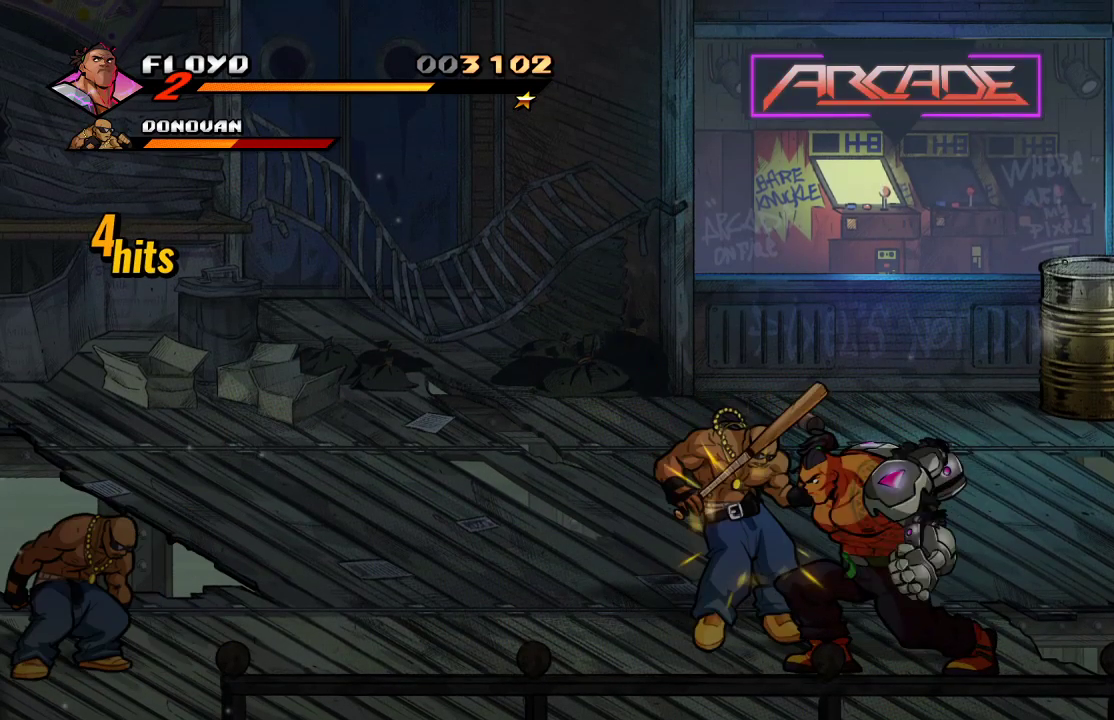
{"buttons": [], "left_stick": "up-left", "right_stick": "center", "events": [[200, "SQUARE", "up"], [500, "left_stick", "up-left"]]}
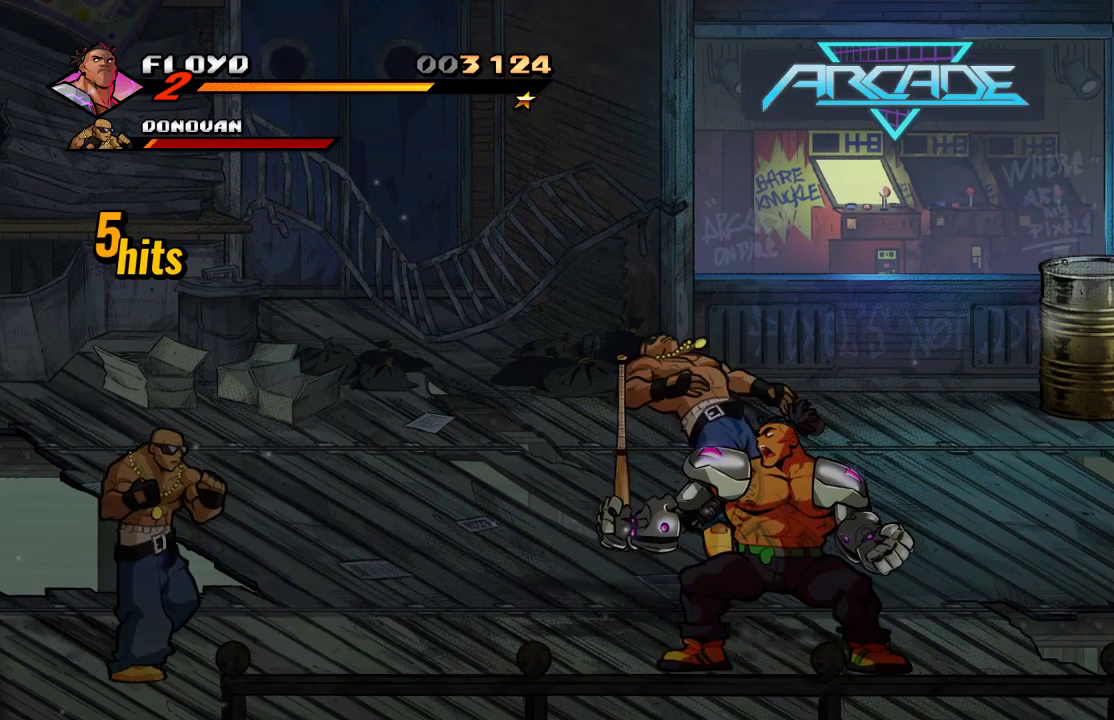
{"buttons": [], "left_stick": "center", "right_stick": "center", "events": [[33, "TRIANGLE", "down"], [133, "TRIANGLE", "up"], [200, "left_stick", "center"]]}
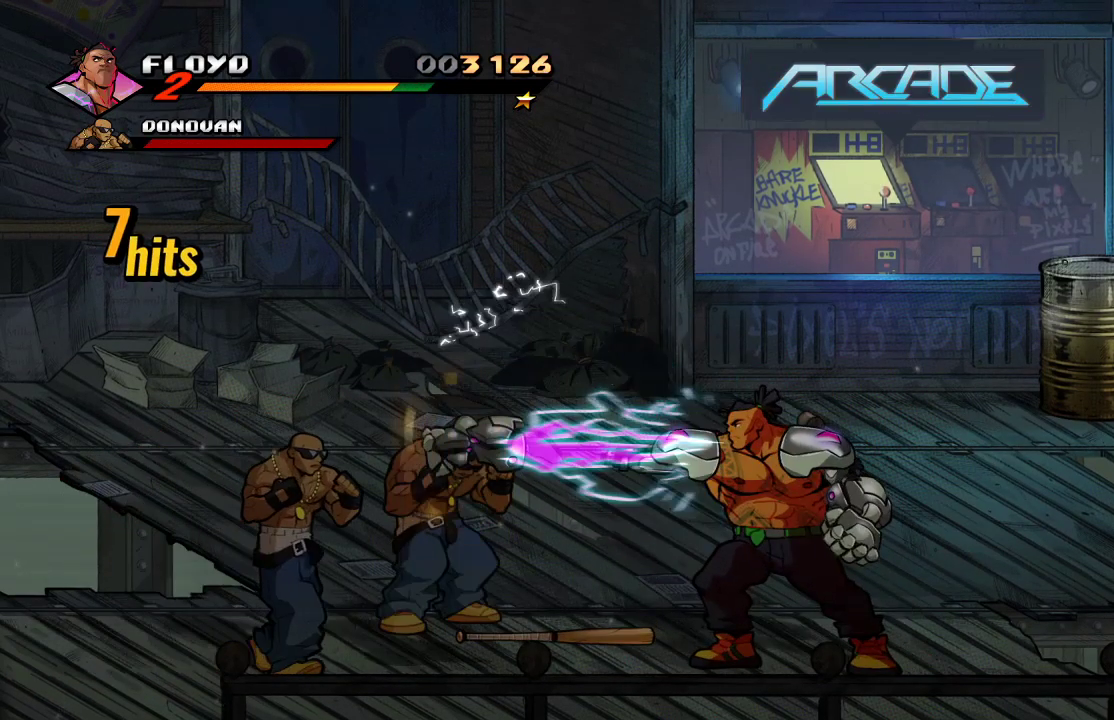
{"buttons": [], "left_stick": "center", "right_stick": "center", "events": []}
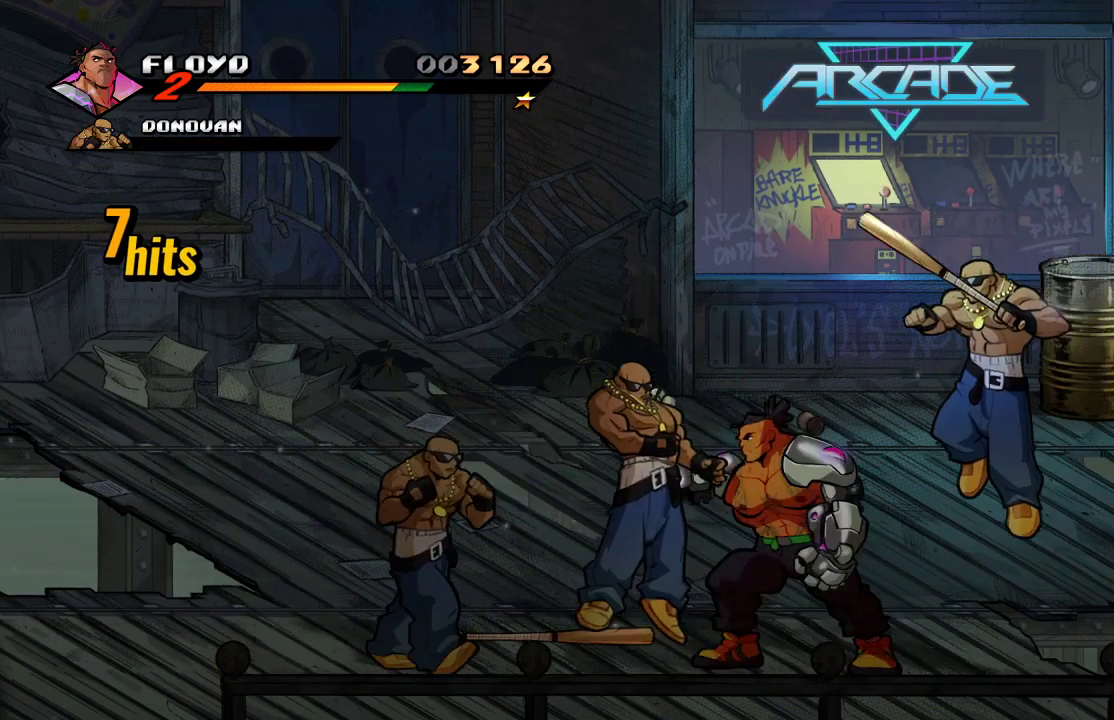
{"buttons": [], "left_stick": "left", "right_stick": "center", "events": [[67, "left_stick", "left"], [133, "SQUARE", "down"], [167, "SQUARE", "up"], [267, "SQUARE", "down"], [400, "SQUARE", "up"]]}
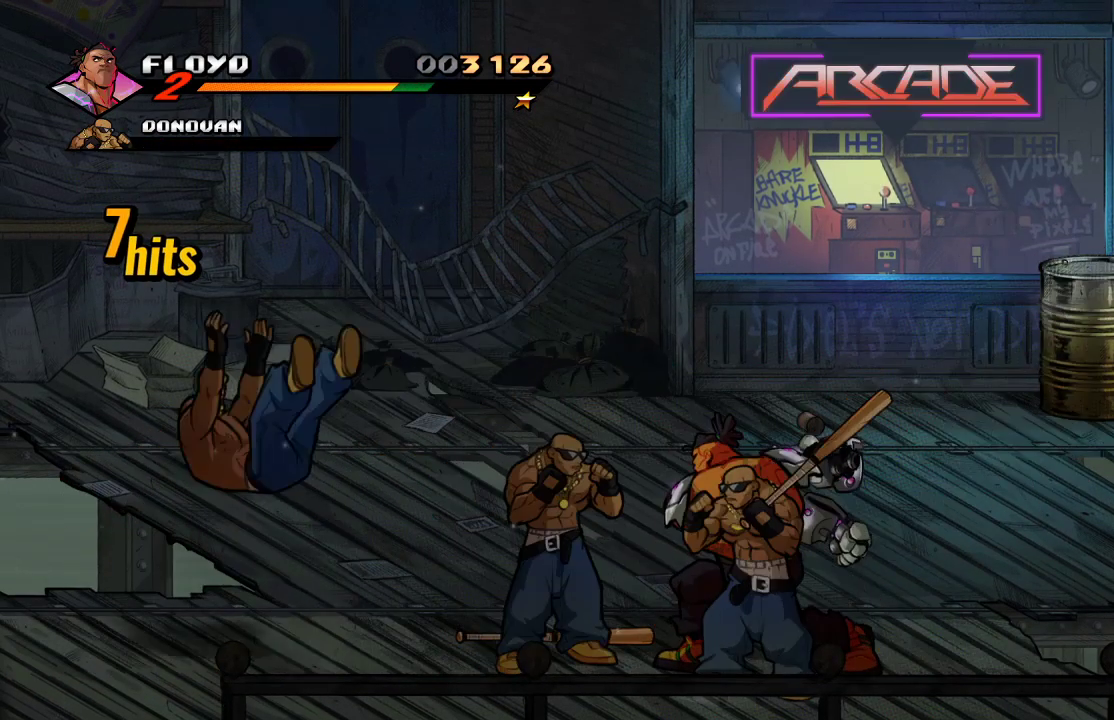
{"buttons": [], "left_stick": "down", "right_stick": "center", "events": [[67, "left_stick", "center"], [133, "left_stick", "down"], [233, "SQUARE", "down"], [267, "SQUARE", "up"]]}
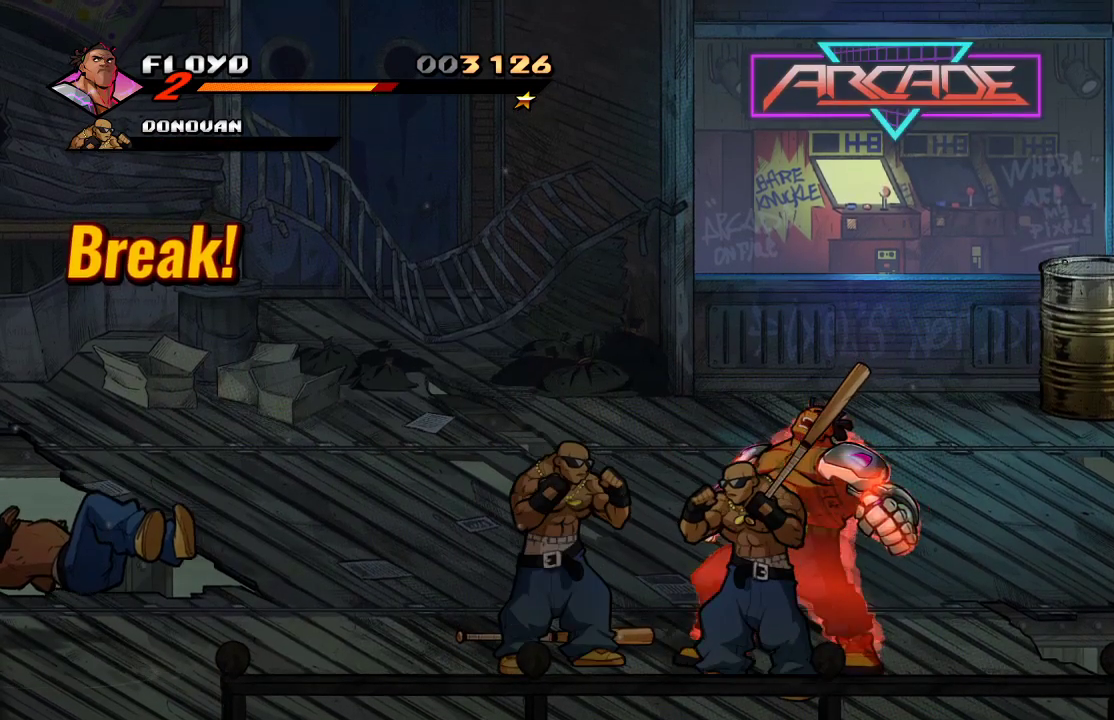
{"buttons": ["SQUARE"], "left_stick": "left", "right_stick": "center", "events": [[433, "left_stick", "left"], [467, "SQUARE", "down"]]}
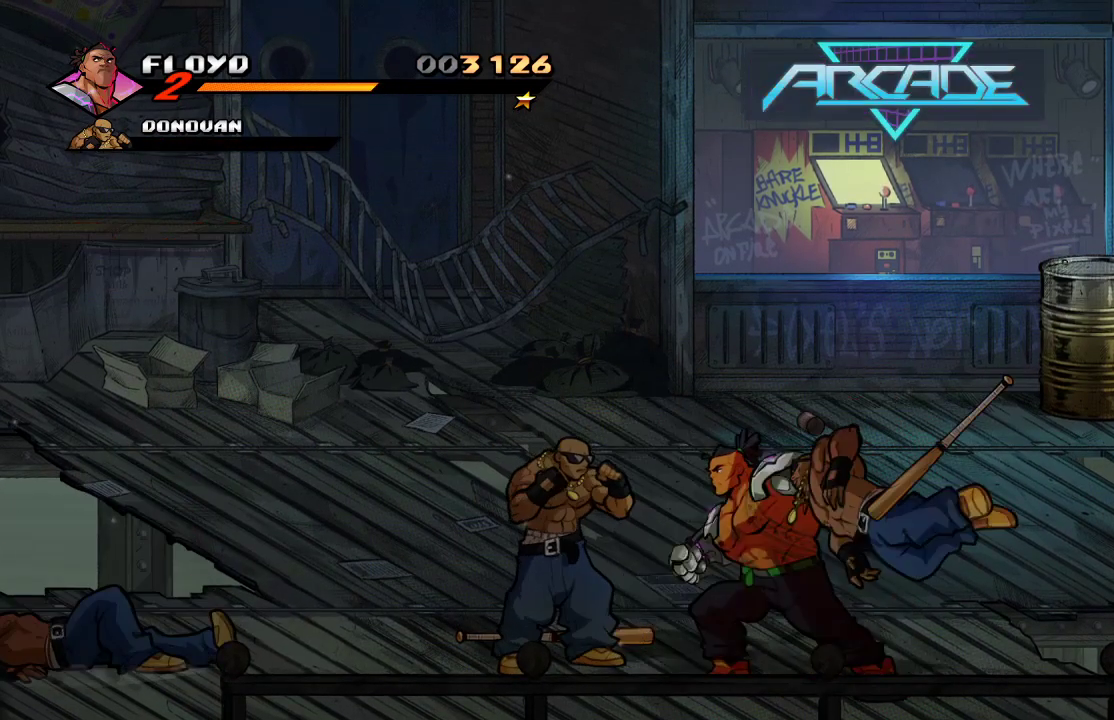
{"buttons": [], "left_stick": "center", "right_stick": "center", "events": [[33, "left_stick", "up-left"], [67, "SQUARE", "up"], [100, "SQUARE", "down"], [267, "SQUARE", "up"], [300, "SQUARE", "down"], [400, "SQUARE", "up"], [500, "left_stick", "center"]]}